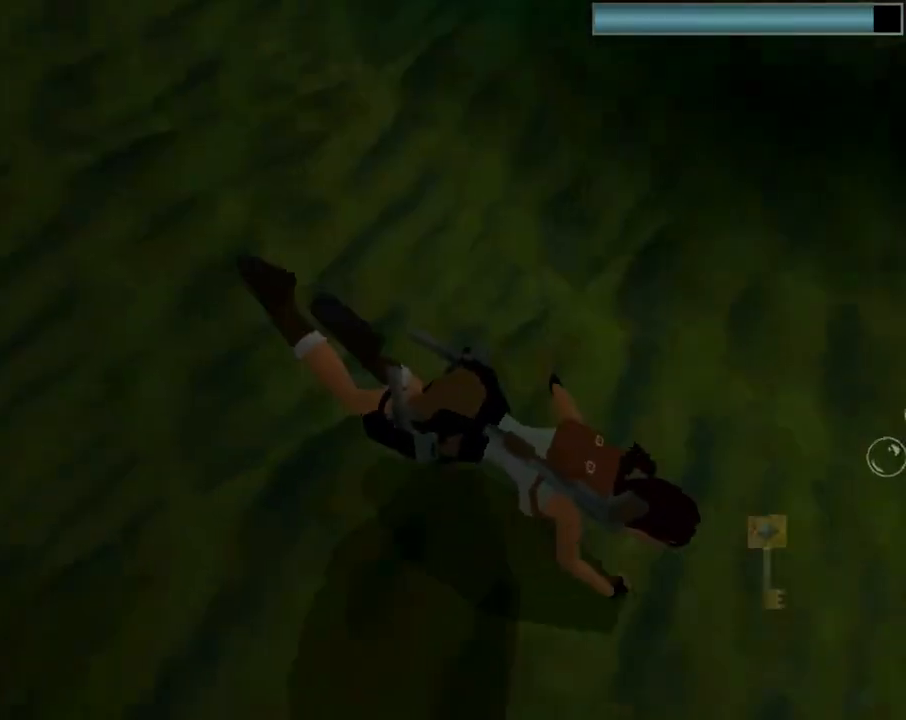
Gameplay with a controller (PlayStation layout); each line is a JSON object with the inputs held at the frame after it. "events" lists button and stick changes between this image and that frame as [ms after this image, input, new state], when the widget could be followed in between. Not read: right_stick.
{"buttons": ["DPAD_DOWN"], "left_stick": "center", "events": [[400, "DPAD_RIGHT", "up"]]}
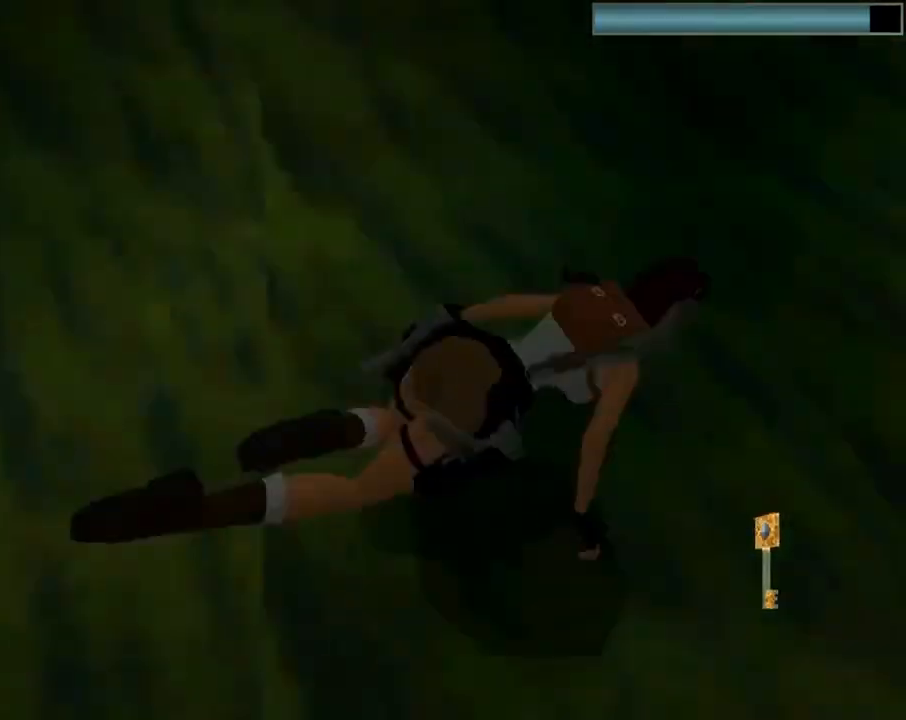
{"buttons": ["DPAD_DOWN"], "left_stick": "center", "events": []}
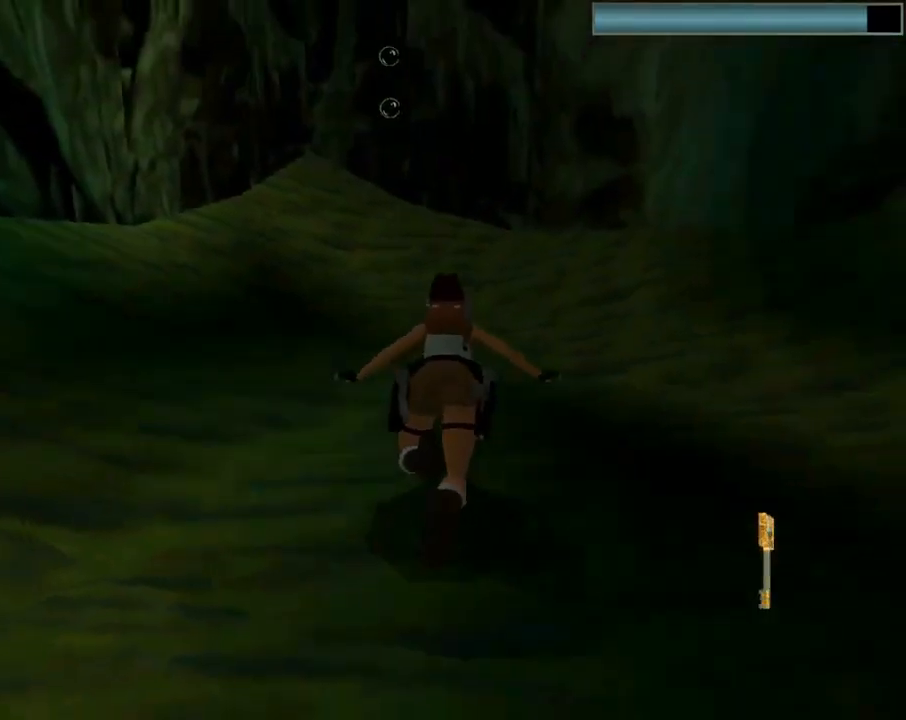
{"buttons": ["L1", "DPAD_DOWN"], "left_stick": "center", "events": [[33, "L1", "down"]]}
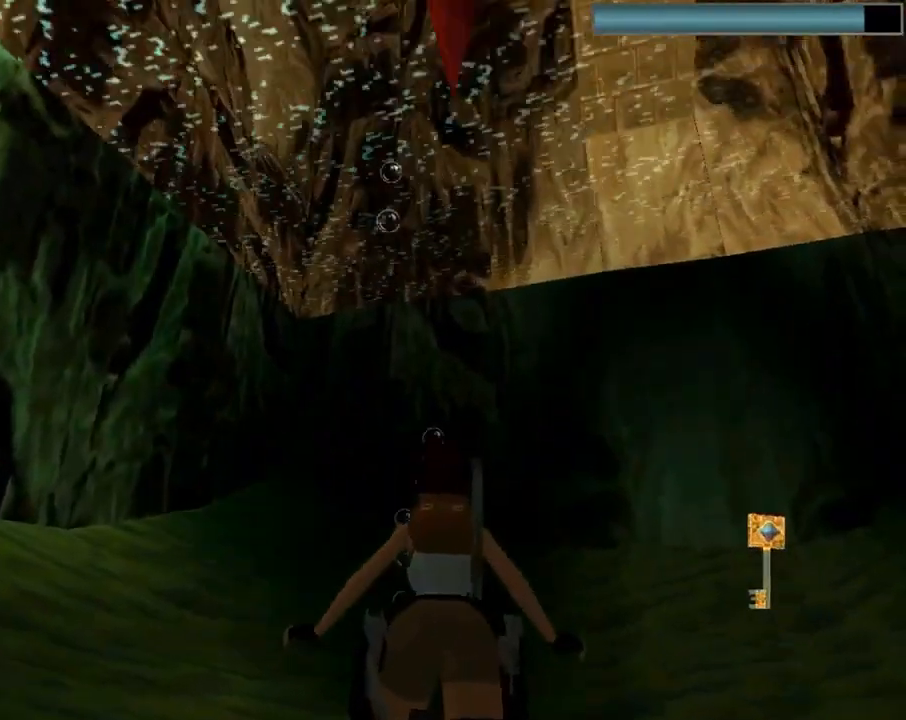
{"buttons": ["L1", "DPAD_DOWN"], "left_stick": "center", "events": []}
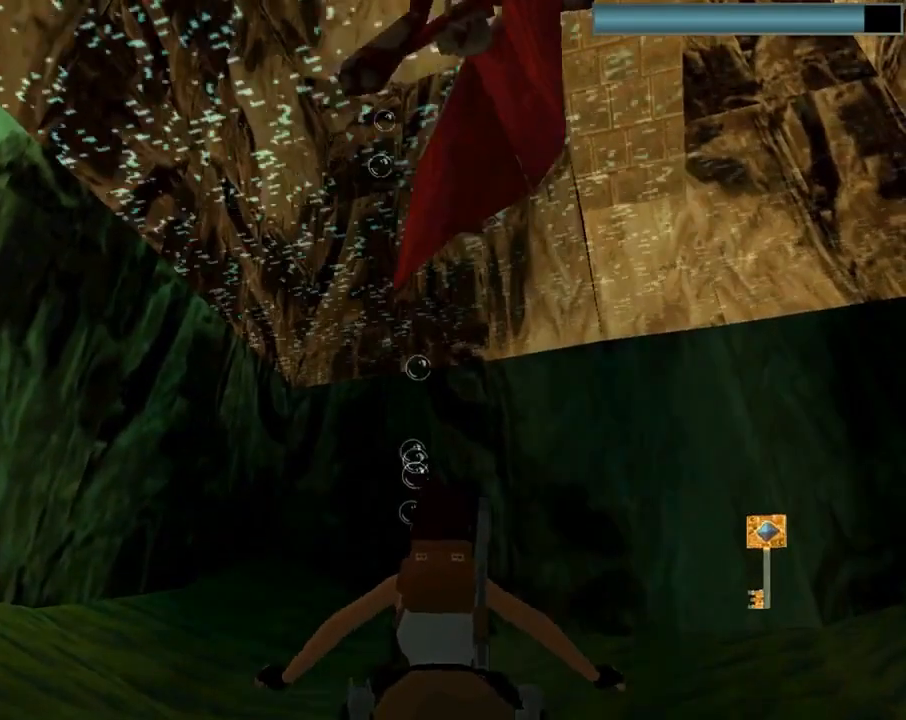
{"buttons": ["L1", "DPAD_DOWN", "DPAD_RIGHT"], "left_stick": "center", "events": [[100, "DPAD_RIGHT", "down"]]}
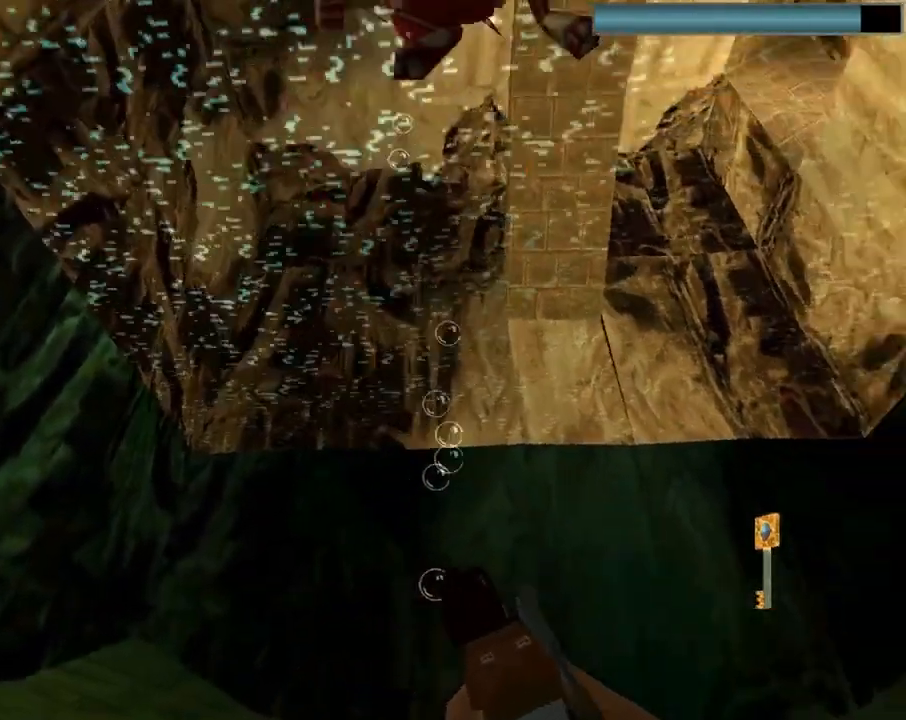
{"buttons": ["L1", "DPAD_DOWN", "DPAD_RIGHT"], "left_stick": "center", "events": []}
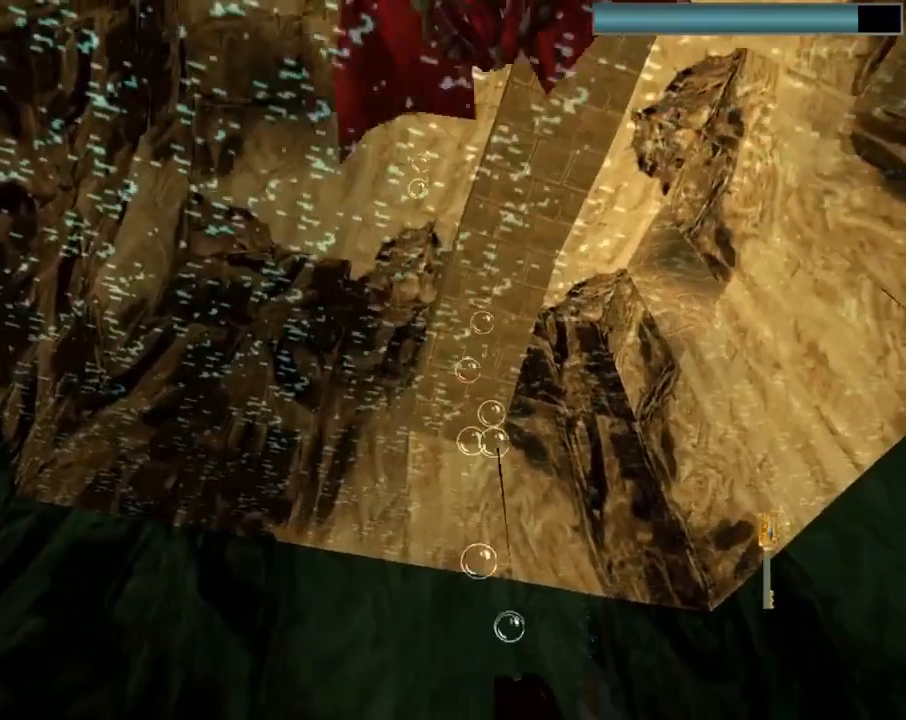
{"buttons": ["DPAD_DOWN", "DPAD_RIGHT"], "left_stick": "center", "events": [[500, "L1", "up"]]}
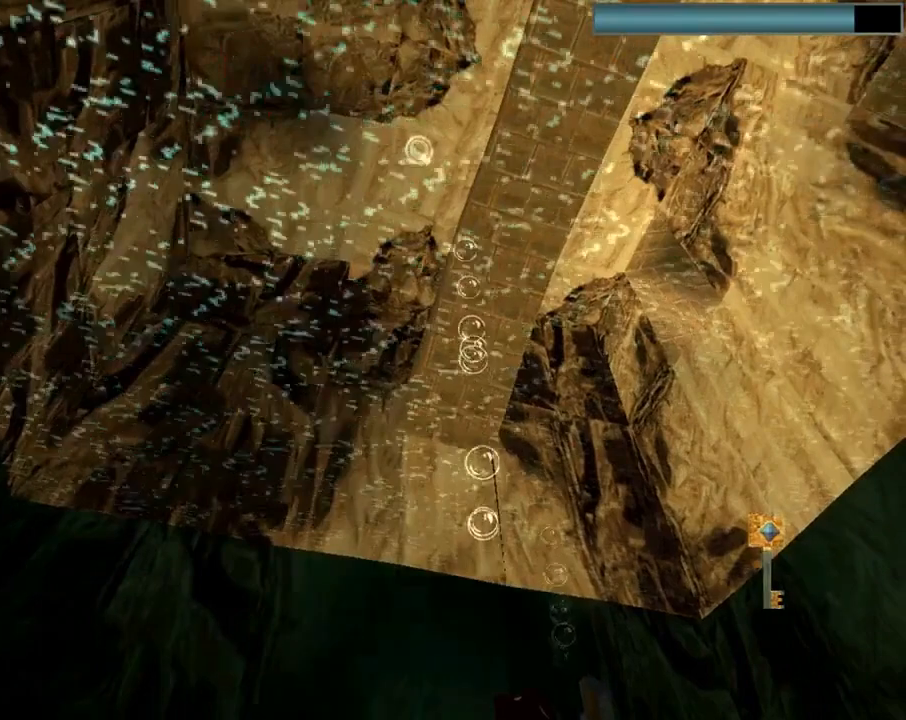
{"buttons": ["SQUARE", "DPAD_RIGHT"], "left_stick": "center", "events": [[200, "SQUARE", "down"], [333, "DPAD_DOWN", "up"]]}
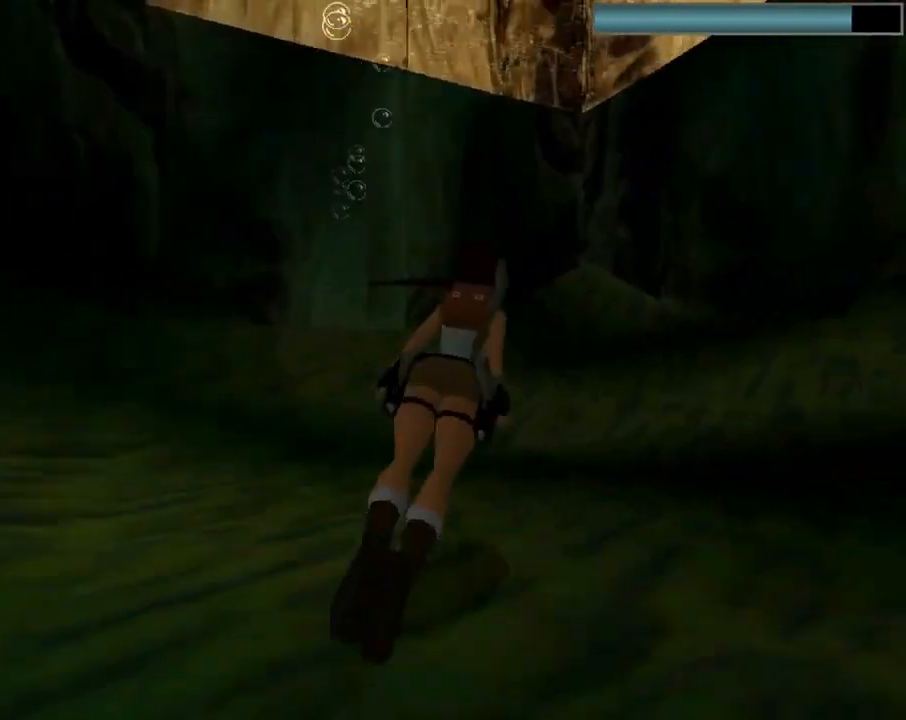
{"buttons": ["SQUARE"], "left_stick": "center", "events": [[467, "DPAD_RIGHT", "up"]]}
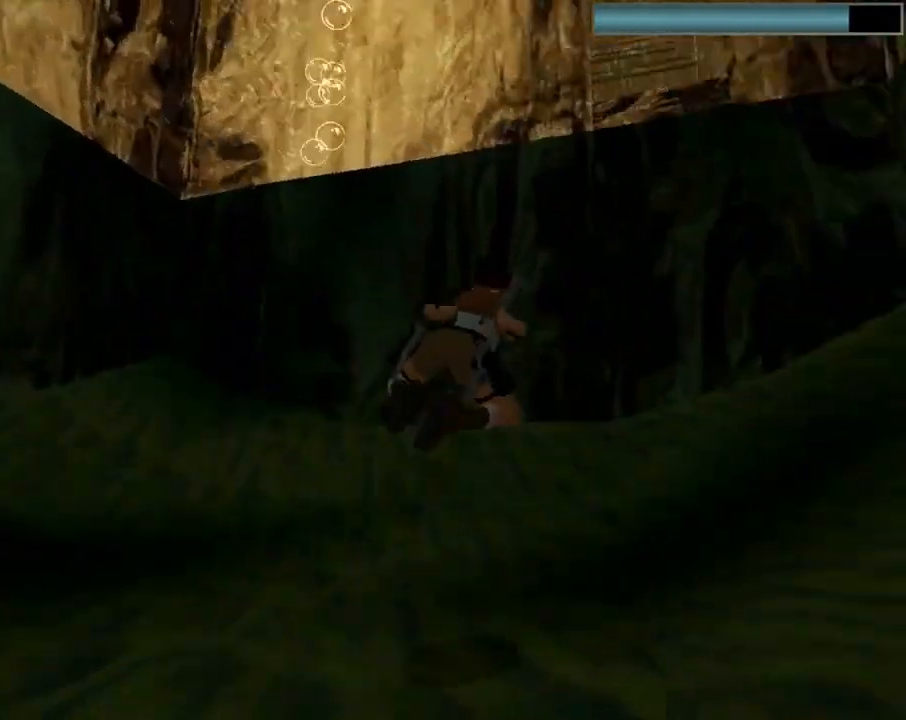
{"buttons": ["SQUARE", "DPAD_UP"], "left_stick": "center", "events": [[467, "DPAD_UP", "down"]]}
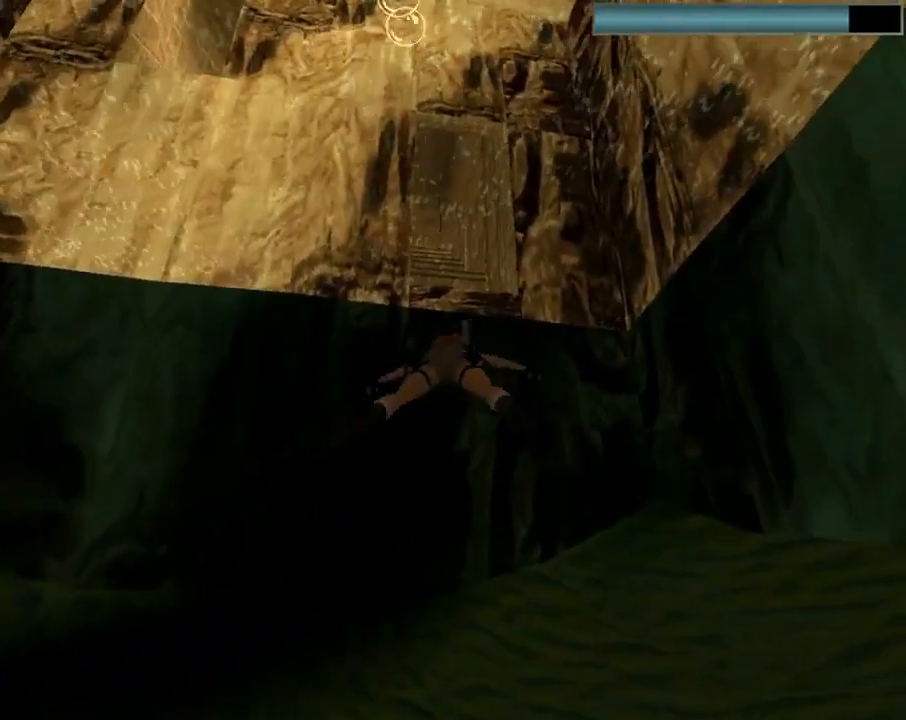
{"buttons": ["SQUARE"], "left_stick": "center", "events": [[100, "DPAD_UP", "up"]]}
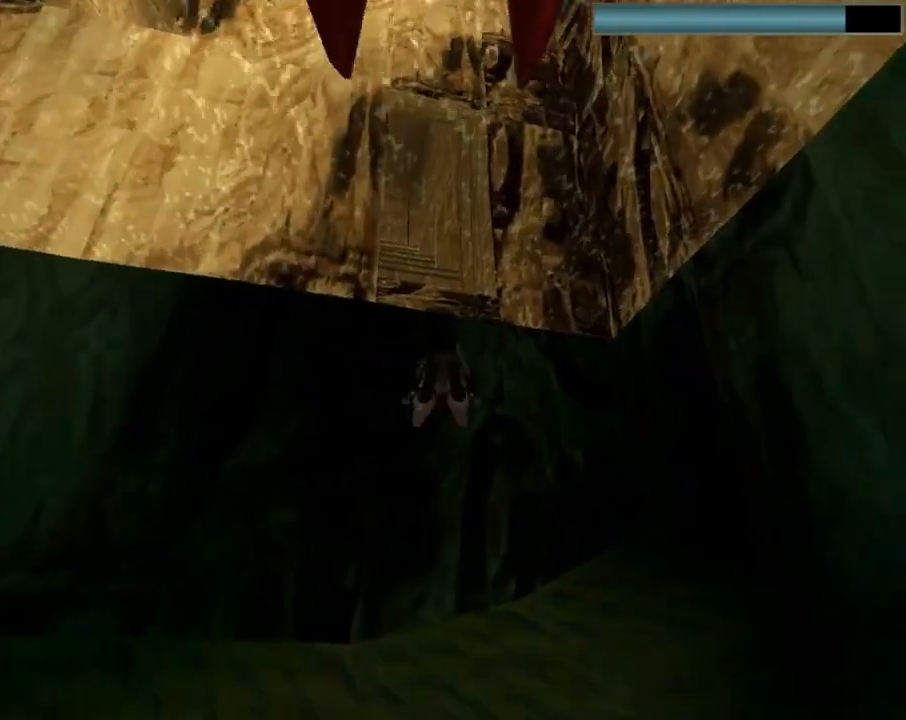
{"buttons": ["SQUARE"], "left_stick": "center", "events": [[67, "DPAD_LEFT", "down"], [133, "DPAD_LEFT", "up"]]}
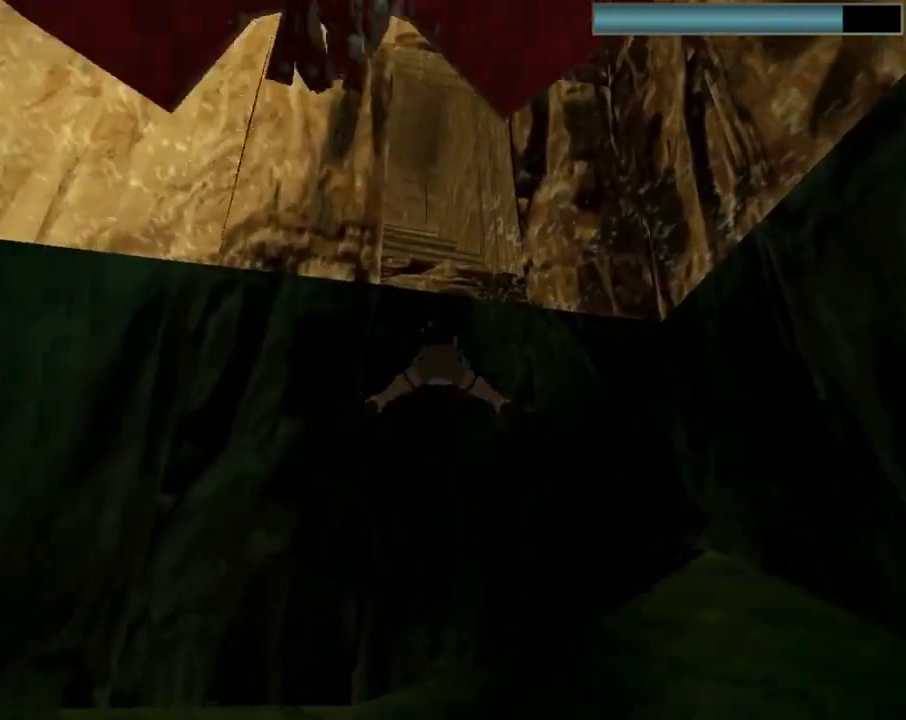
{"buttons": [], "left_stick": "center", "events": [[133, "SQUARE", "up"]]}
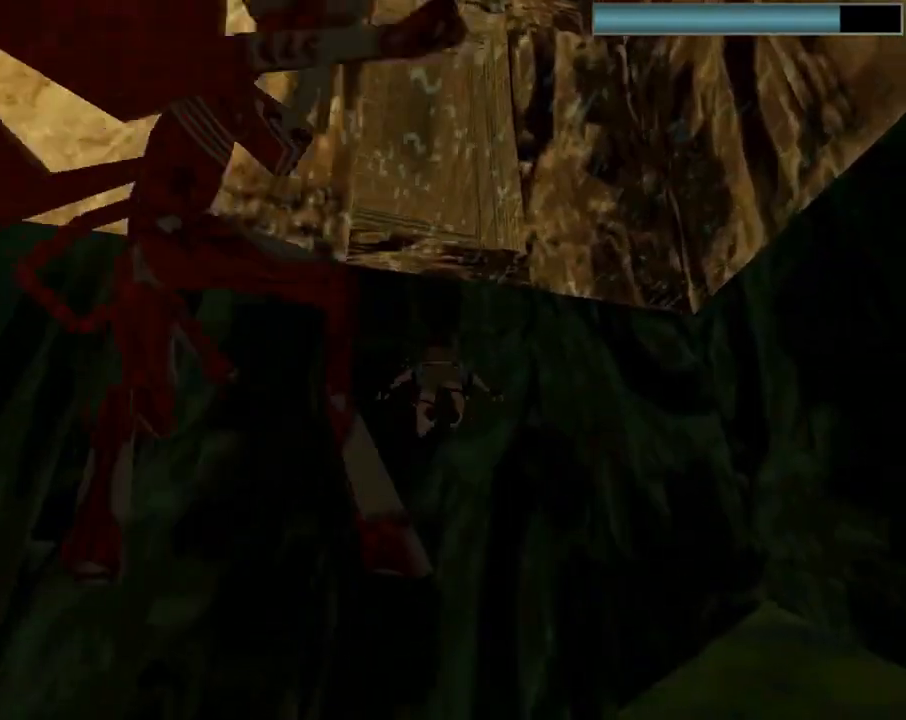
{"buttons": [], "left_stick": "center", "events": [[200, "L3", "down"], [333, "L3", "up"]]}
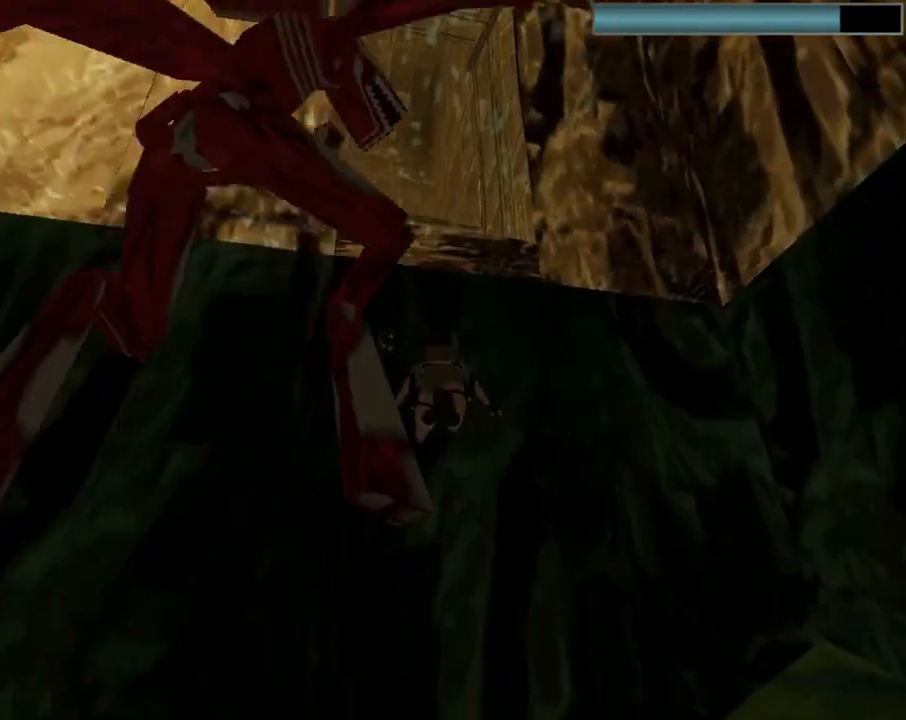
{"buttons": [], "left_stick": "center", "events": []}
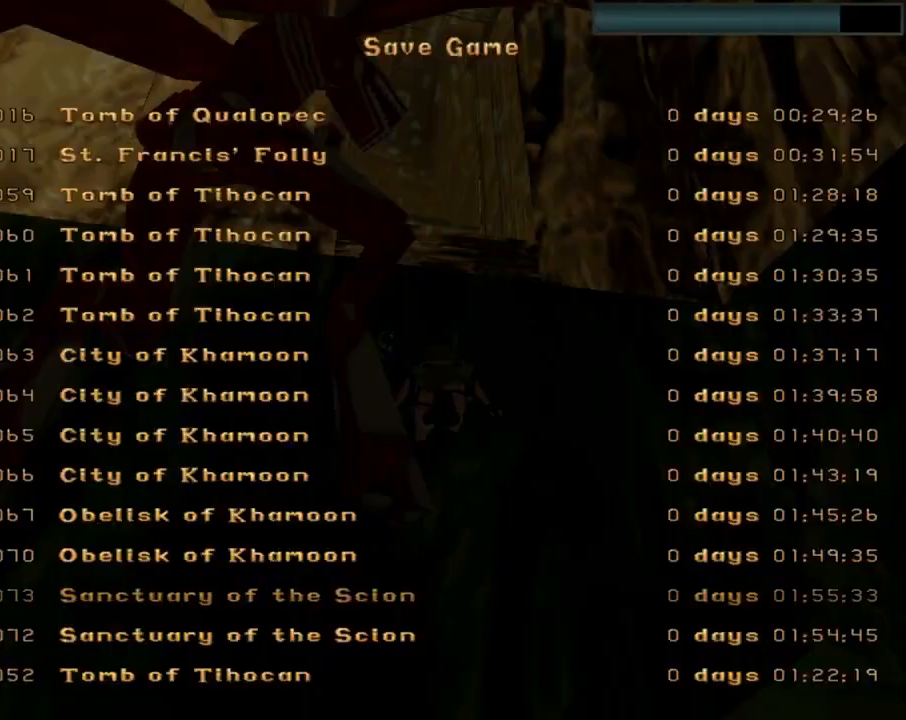
{"buttons": ["CROSS"], "left_stick": "center", "events": [[67, "DPAD_DOWN", "down"], [167, "DPAD_DOWN", "up"], [467, "CROSS", "down"]]}
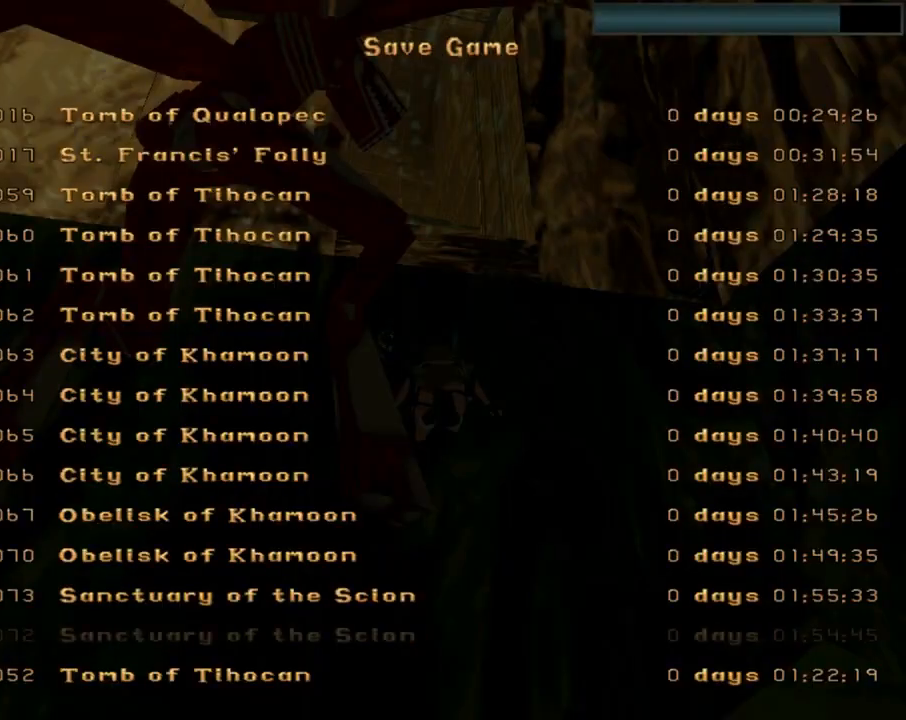
{"buttons": ["SQUARE", "DPAD_DOWN"], "left_stick": "center", "events": [[67, "CROSS", "up"], [233, "SQUARE", "down"], [467, "DPAD_DOWN", "down"]]}
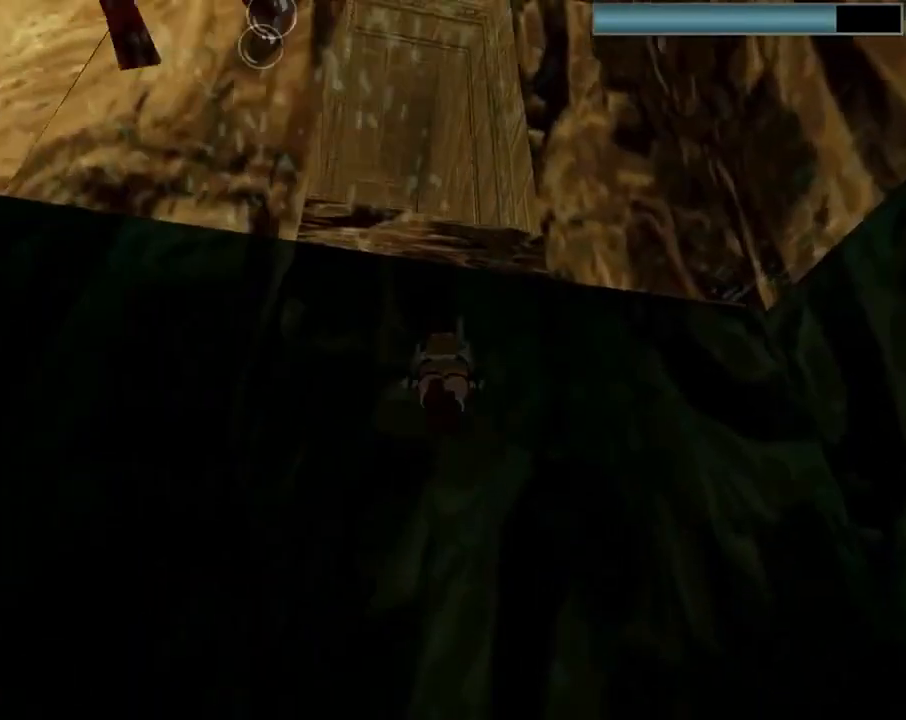
{"buttons": ["SQUARE"], "left_stick": "center", "events": [[300, "DPAD_DOWN", "up"]]}
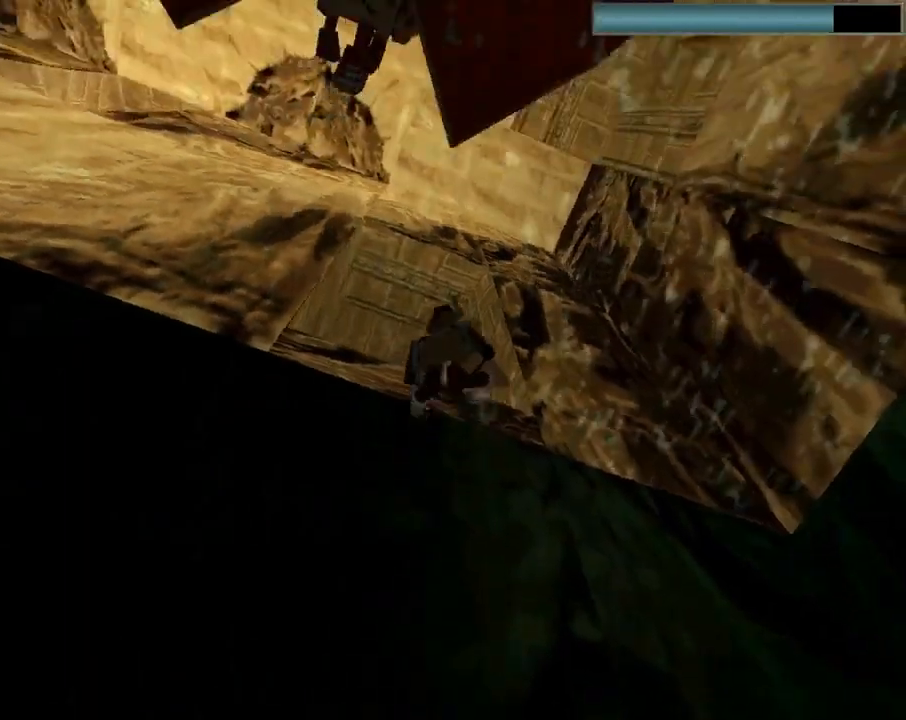
{"buttons": ["DPAD_UP", "DPAD_LEFT"], "left_stick": "center", "events": [[67, "DPAD_LEFT", "down"], [67, "DPAD_UP", "down"], [167, "SQUARE", "up"]]}
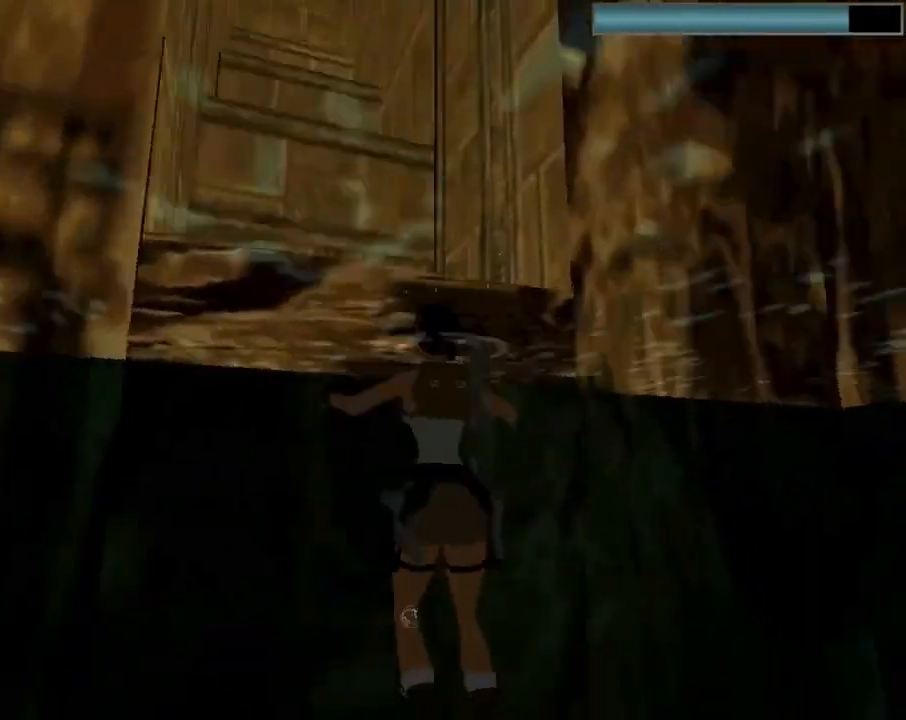
{"buttons": ["CROSS", "DPAD_UP"], "left_stick": "center", "events": [[100, "CROSS", "down"], [100, "DPAD_LEFT", "up"]]}
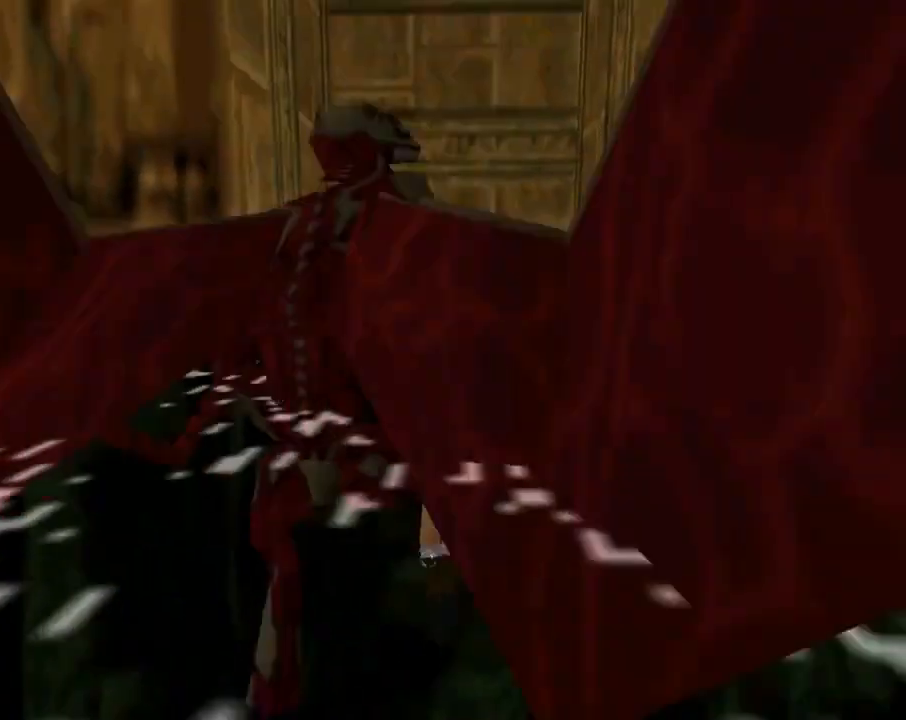
{"buttons": ["CROSS"], "left_stick": "center", "events": [[400, "DPAD_UP", "up"]]}
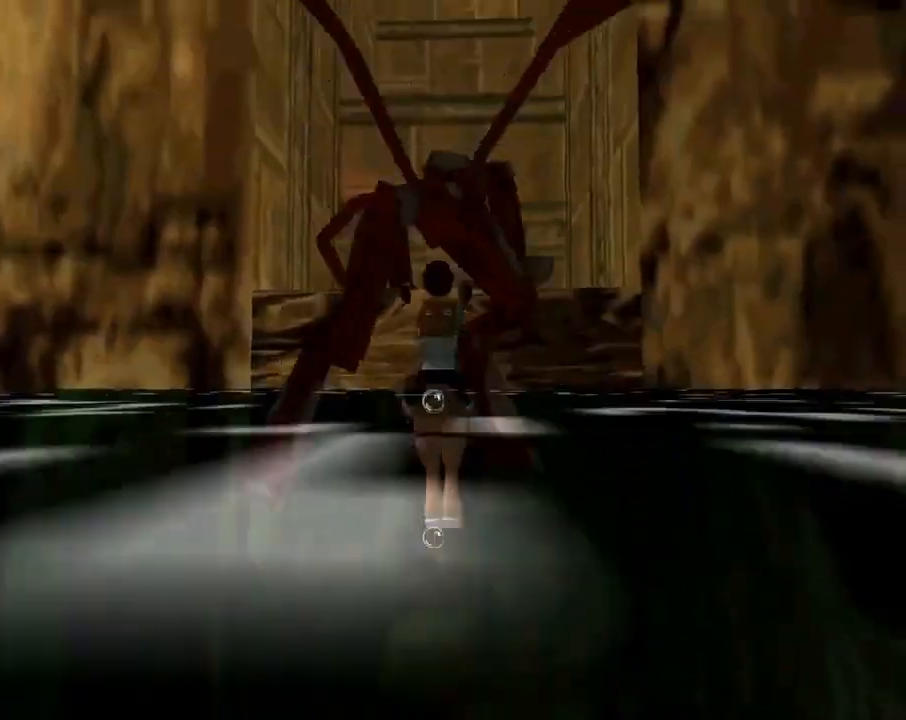
{"buttons": ["TRIANGLE"], "left_stick": "center", "events": [[67, "CROSS", "up"], [333, "TRIANGLE", "down"]]}
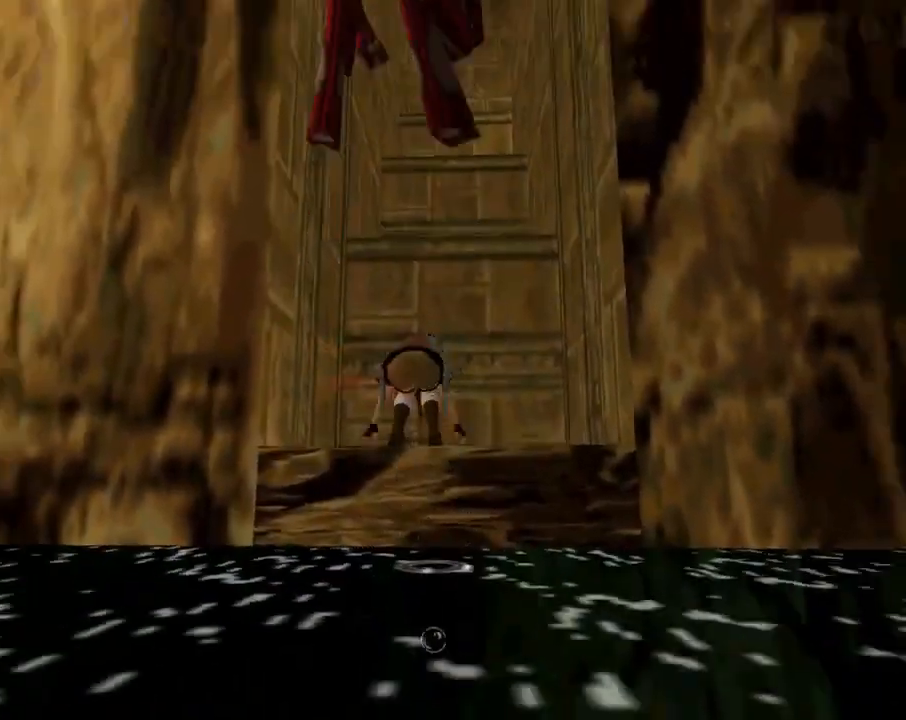
{"buttons": [], "left_stick": "center", "events": [[267, "TRIANGLE", "up"]]}
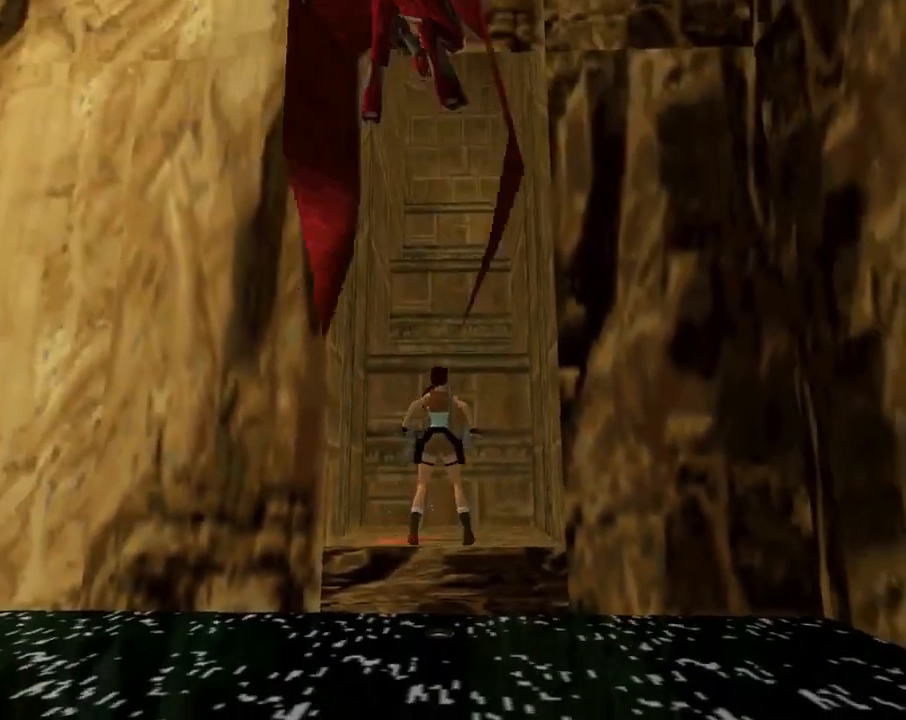
{"buttons": ["DPAD_LEFT"], "left_stick": "center", "events": [[67, "DPAD_RIGHT", "down"], [167, "DPAD_RIGHT", "up"], [367, "DPAD_LEFT", "down"]]}
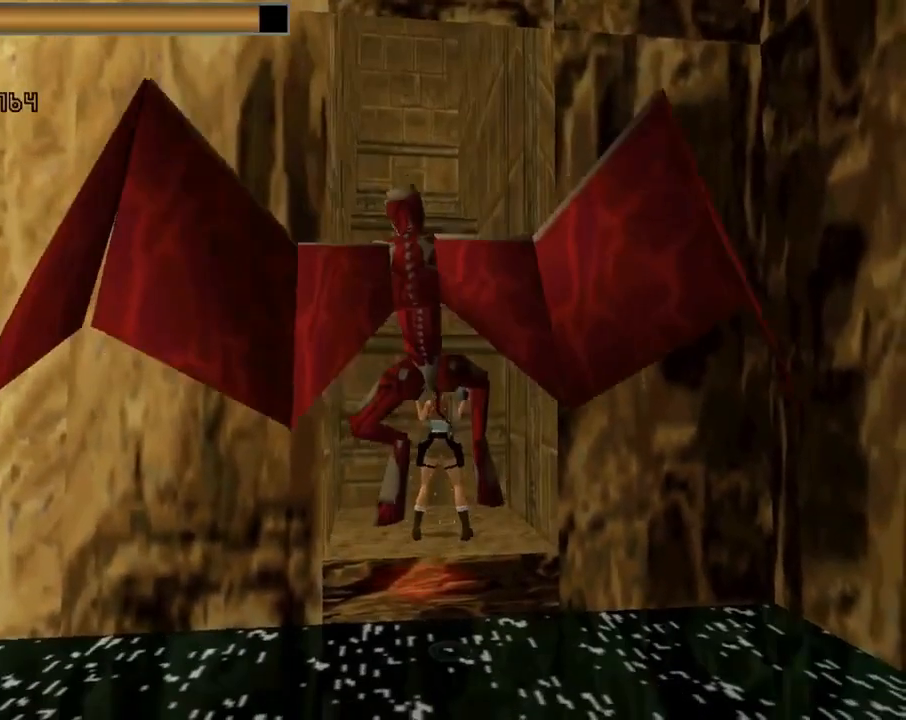
{"buttons": ["CIRCLE"], "left_stick": "center", "events": [[67, "DPAD_LEFT", "up"], [133, "SQUARE", "down"], [267, "SQUARE", "up"], [333, "CIRCLE", "down"]]}
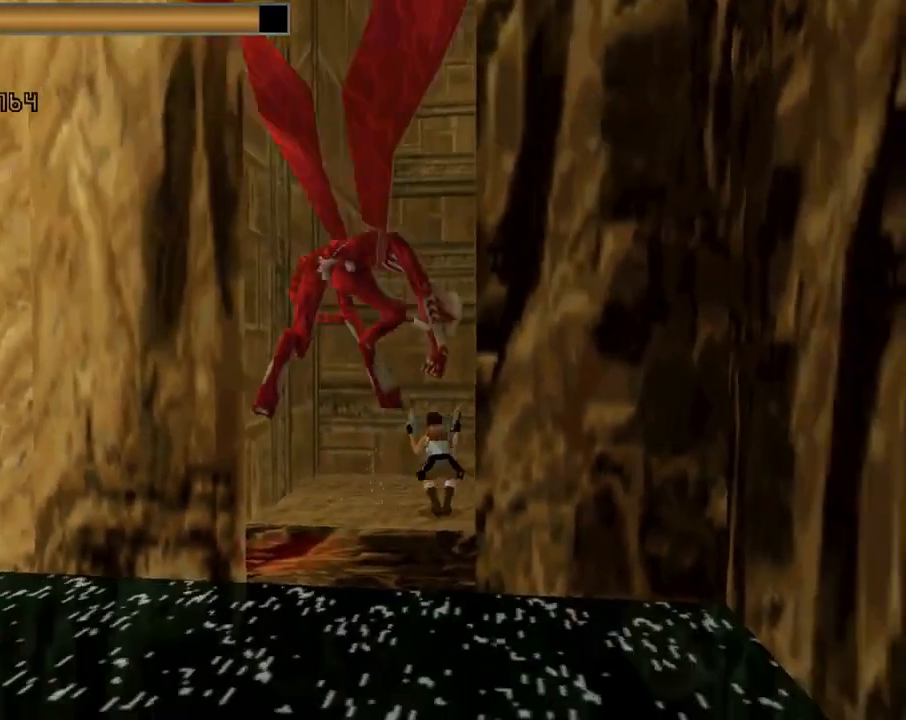
{"buttons": [], "left_stick": "center", "events": [[133, "CIRCLE", "up"], [300, "CROSS", "down"], [367, "CROSS", "up"]]}
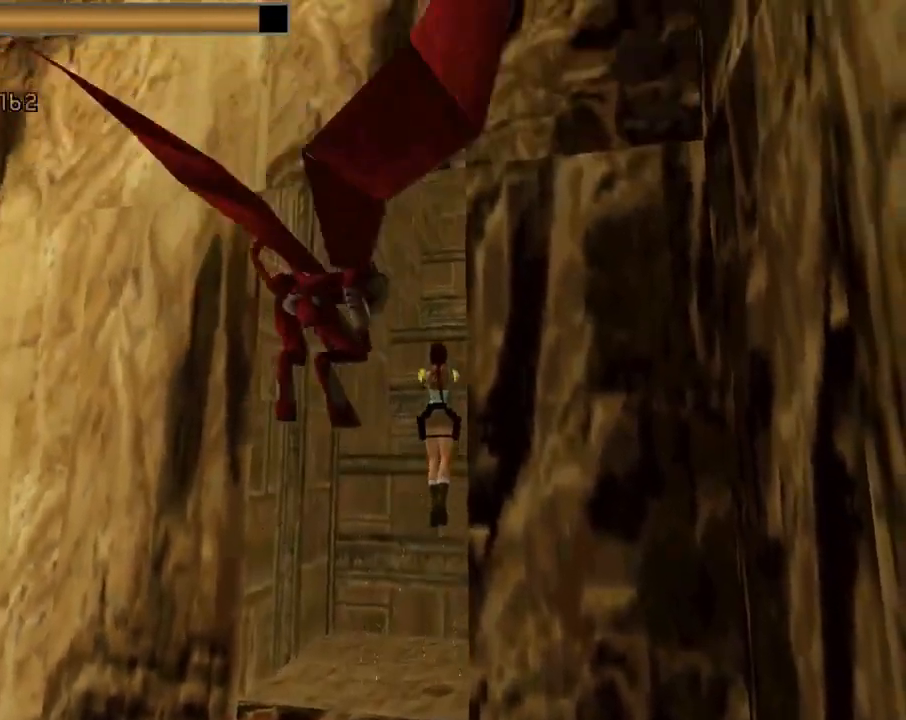
{"buttons": ["DPAD_UP", "DPAD_LEFT"], "left_stick": "center", "events": [[67, "DPAD_UP", "down"], [133, "DPAD_LEFT", "down"], [200, "CROSS", "down"], [300, "CROSS", "up"]]}
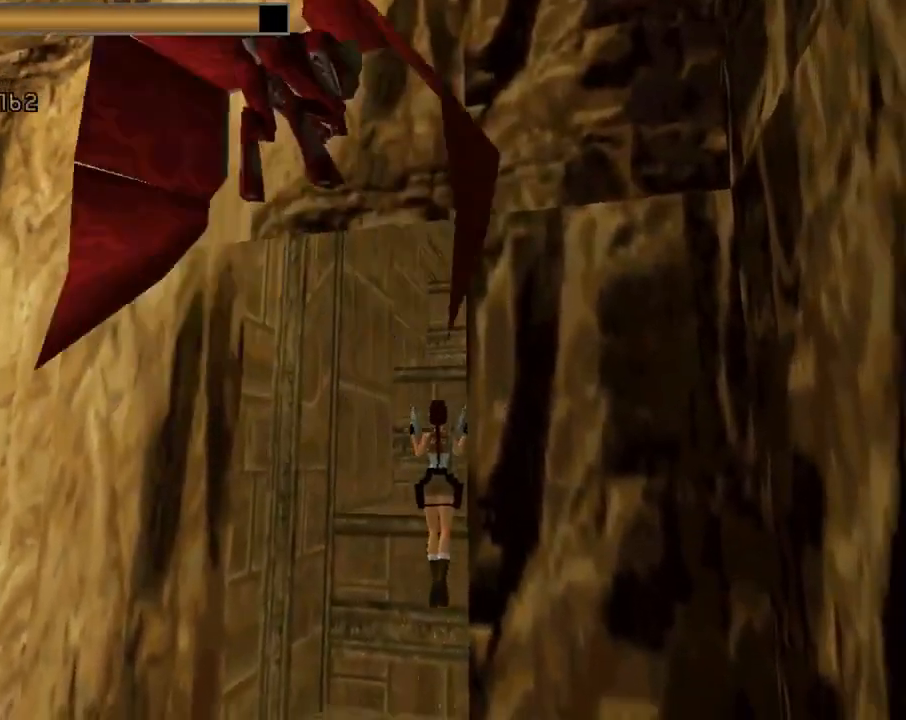
{"buttons": ["CIRCLE"], "left_stick": "center", "events": [[233, "DPAD_LEFT", "up"], [267, "CIRCLE", "down"], [433, "DPAD_UP", "up"]]}
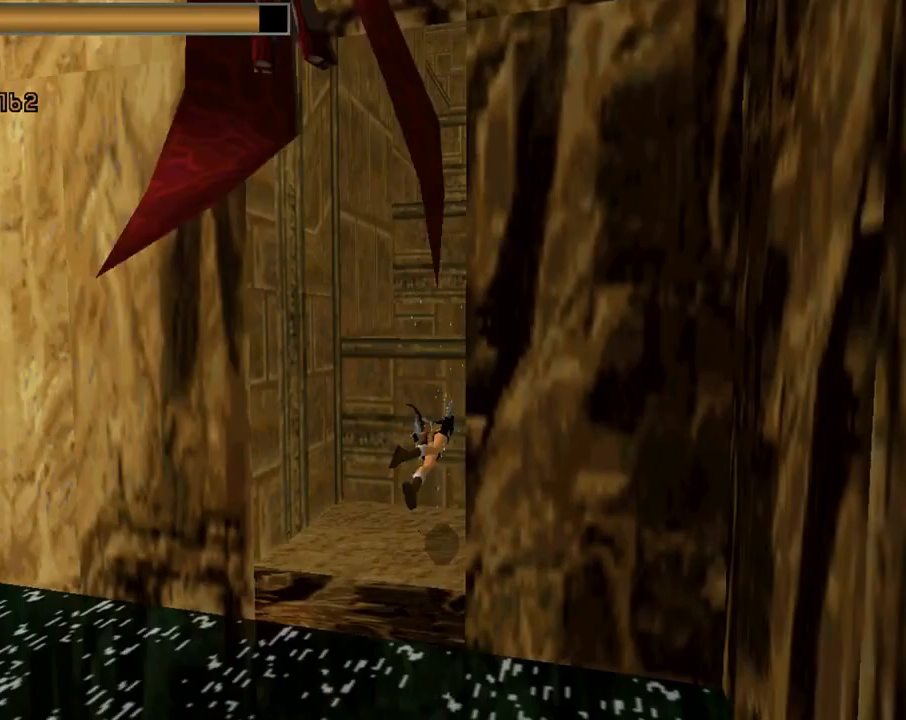
{"buttons": ["CROSS"], "left_stick": "center", "events": [[100, "CIRCLE", "up"], [200, "CROSS", "down"]]}
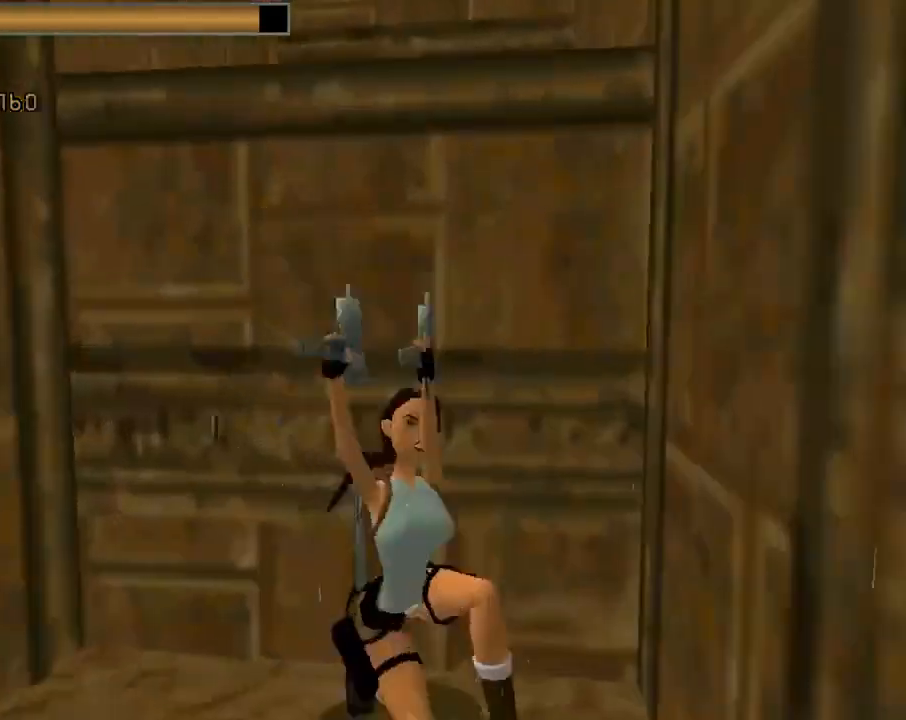
{"buttons": ["CROSS", "DPAD_RIGHT"], "left_stick": "center", "events": [[133, "DPAD_RIGHT", "down"]]}
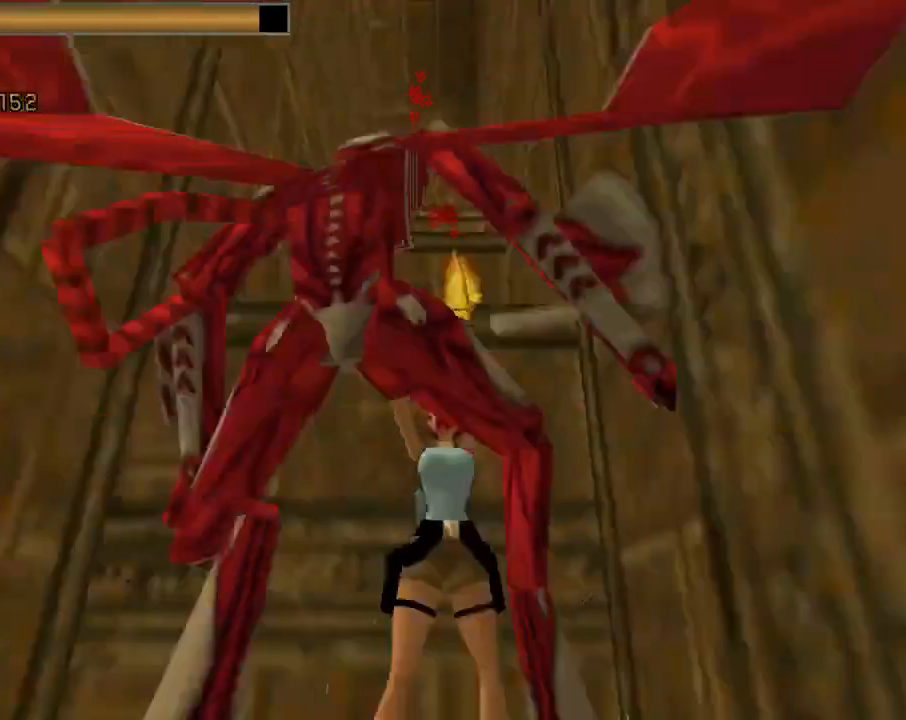
{"buttons": ["CROSS", "CIRCLE"], "left_stick": "center", "events": [[100, "DPAD_RIGHT", "up"], [433, "CIRCLE", "down"]]}